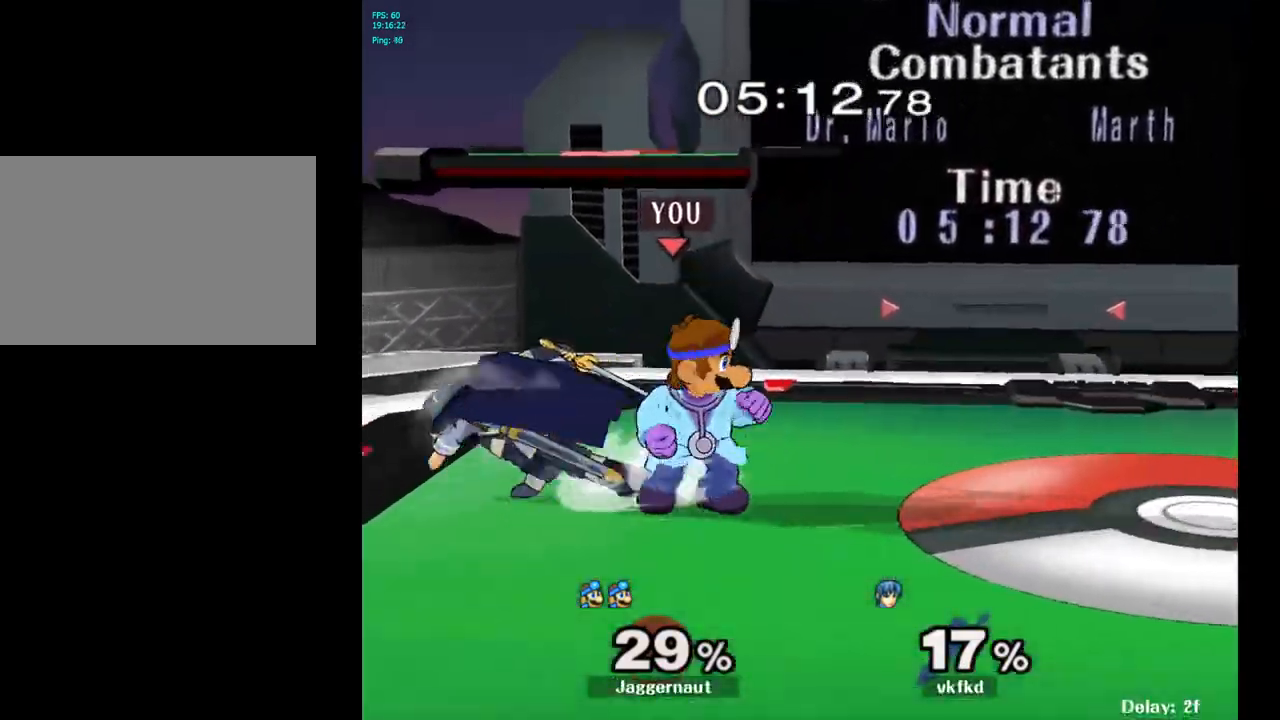
Gameplay with a controller (Nintendo layout); each line is a JSON object with the inputs held at the frame after it. "events" lists button and stick changes between this image and that frame as [ms after this image, input, new state], when the widget could be followed in between. Not read: L3 R3.
{"buttons": ["R1"], "left_stick": "right", "right_stick": "center", "events": [[367, "left_stick", "right"]]}
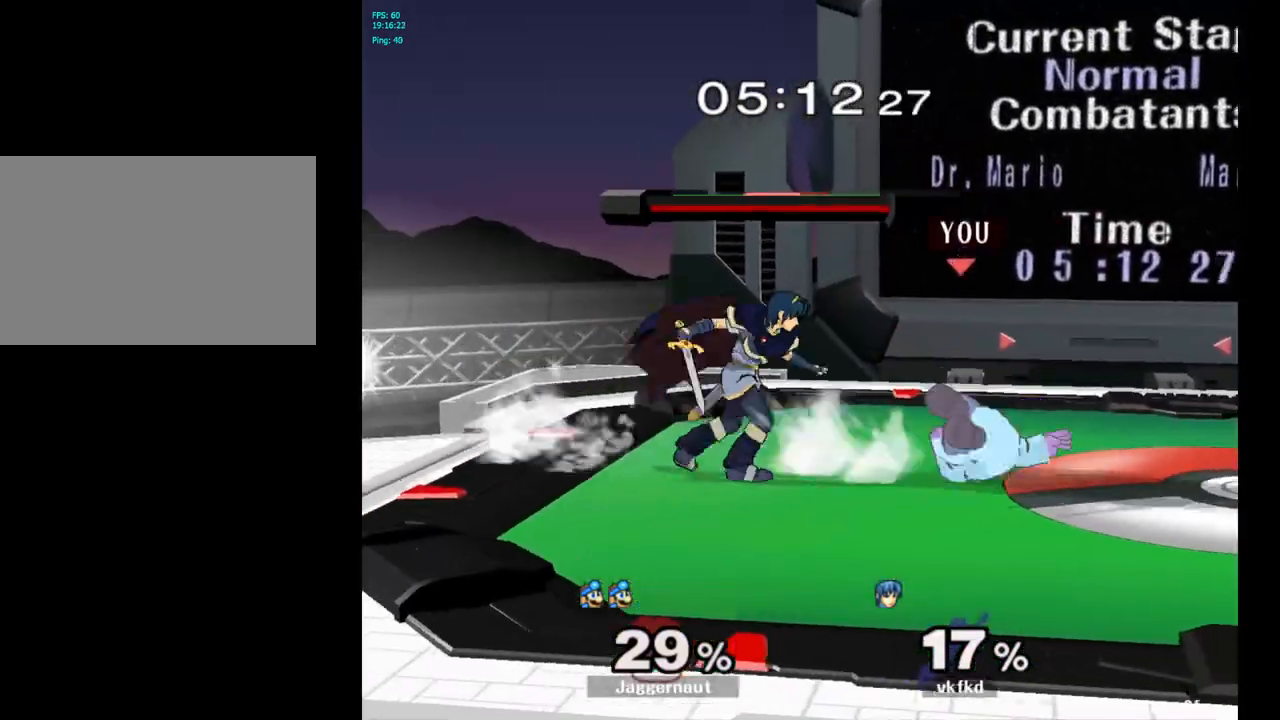
{"buttons": [], "left_stick": "left", "right_stick": "center", "events": [[100, "R1", "up"], [100, "left_stick", "center"], [350, "left_stick", "left"]]}
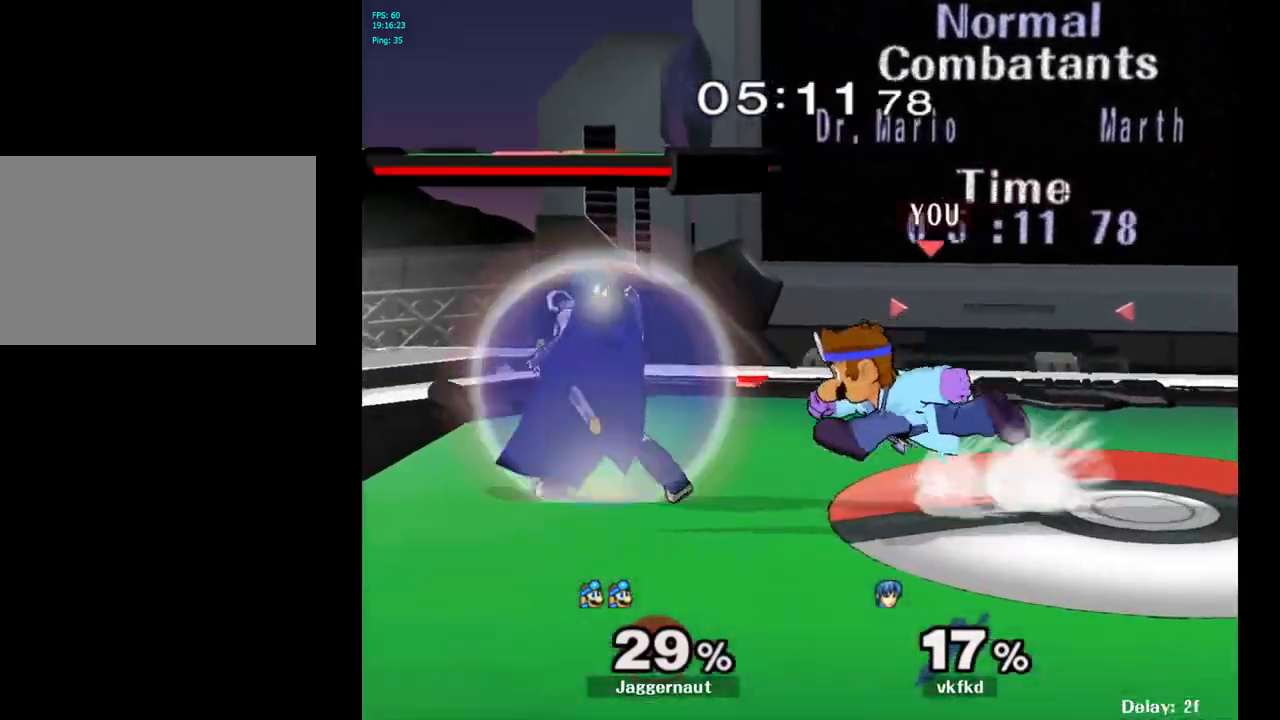
{"buttons": [], "left_stick": "right", "right_stick": "center", "events": [[50, "left_stick", "center"], [133, "Y", "down"], [200, "Y", "up"], [283, "A", "down"], [367, "A", "up"], [450, "left_stick", "right"]]}
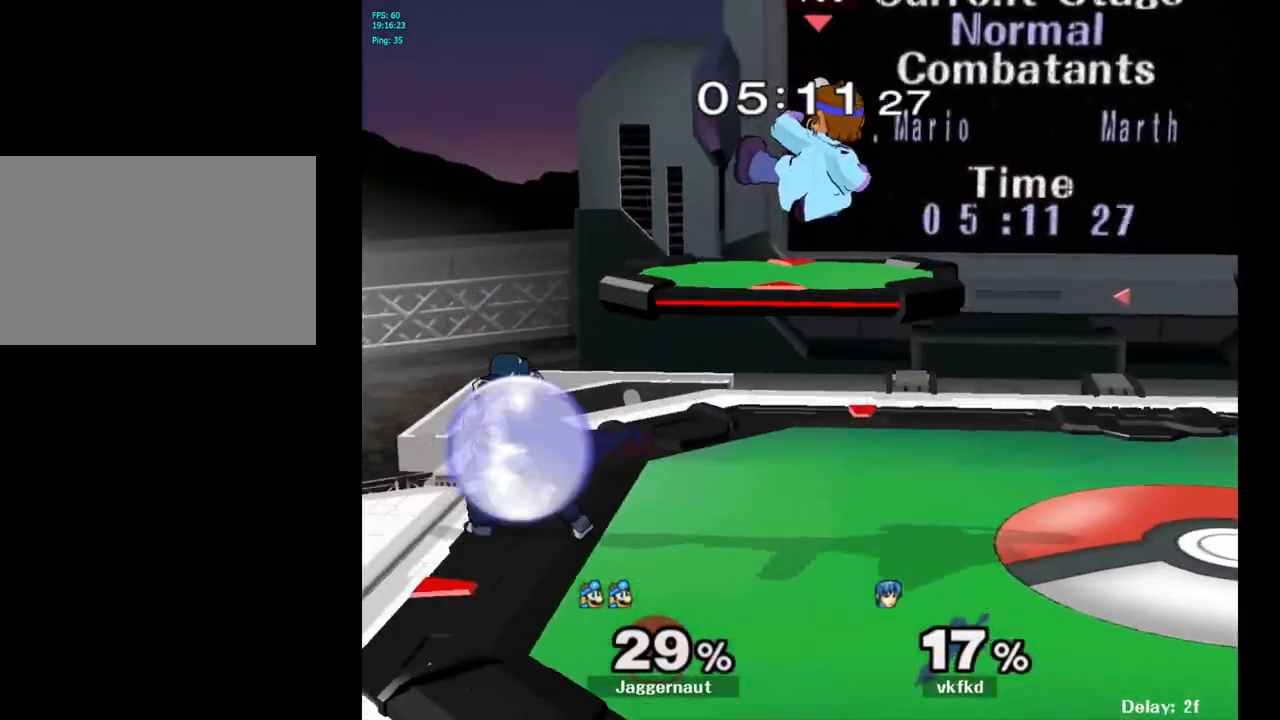
{"buttons": ["Y"], "left_stick": "center", "right_stick": "center", "events": [[167, "R1", "down"], [250, "left_stick", "down"], [333, "left_stick", "center"], [350, "R1", "up"], [483, "Y", "down"]]}
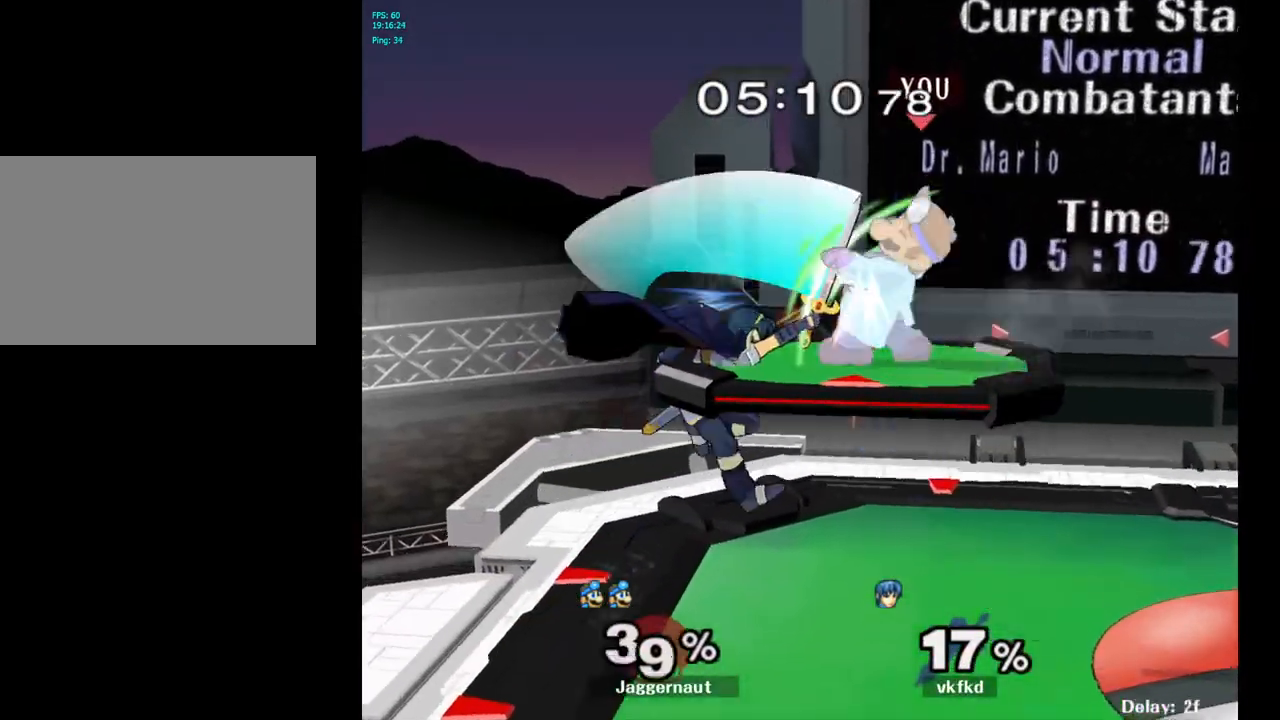
{"buttons": [], "left_stick": "center", "right_stick": "center", "events": [[17, "left_stick", "right"], [167, "Y", "up"], [217, "left_stick", "center"]]}
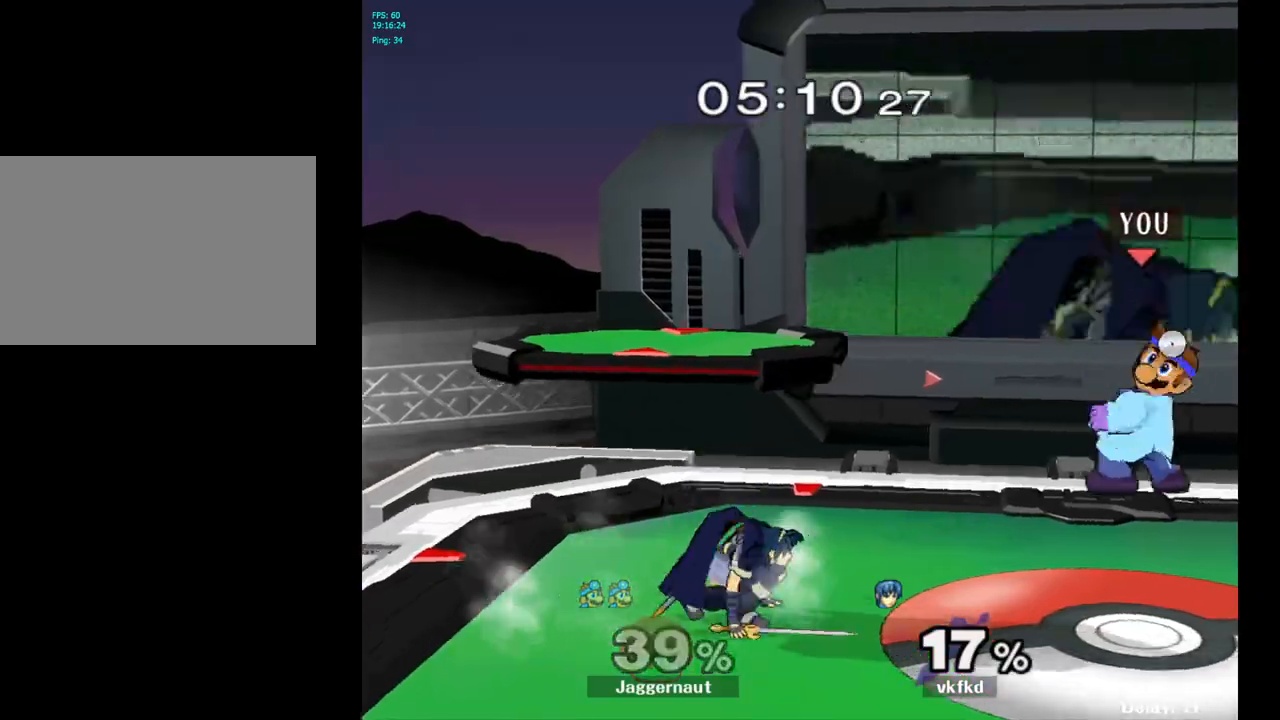
{"buttons": ["A"], "left_stick": "center", "right_stick": "center", "events": [[33, "Y", "down"], [183, "left_stick", "left"], [200, "Y", "up"], [350, "left_stick", "center"], [400, "A", "down"]]}
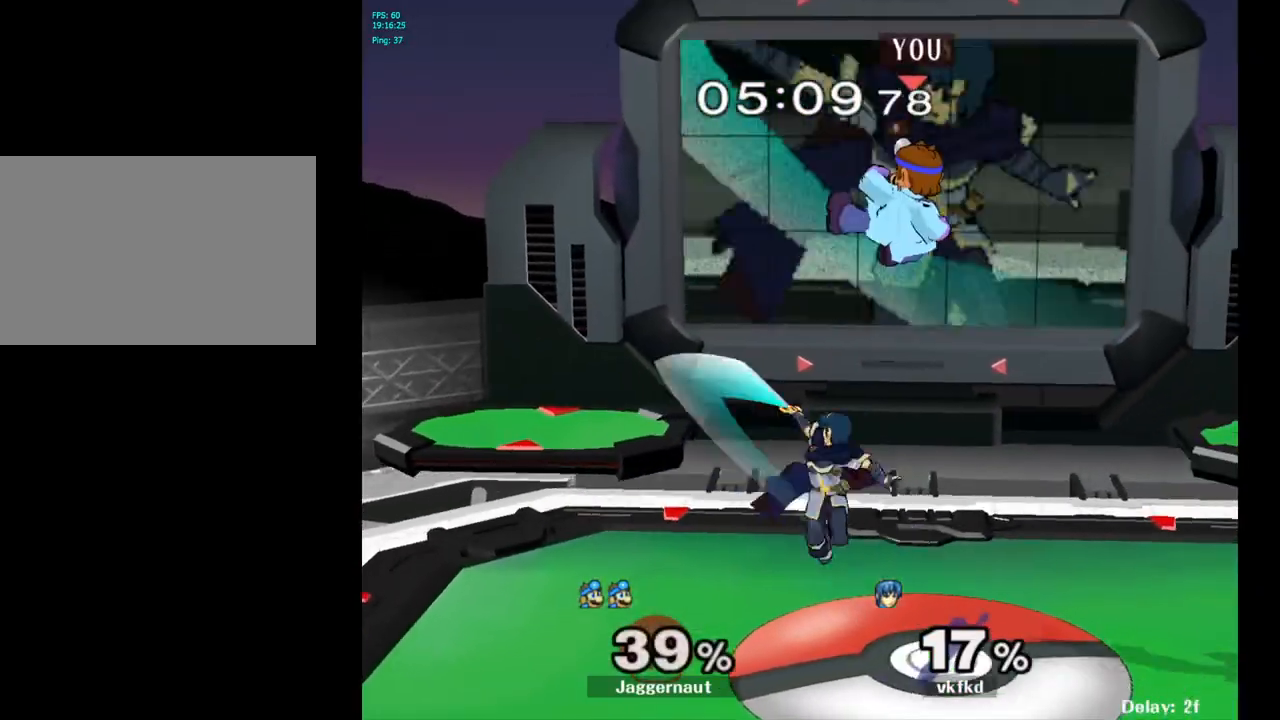
{"buttons": ["R1"], "left_stick": "right", "right_stick": "center", "events": [[17, "A", "up"], [50, "left_stick", "down"], [183, "left_stick", "down-left"], [333, "R1", "down"], [450, "left_stick", "right"]]}
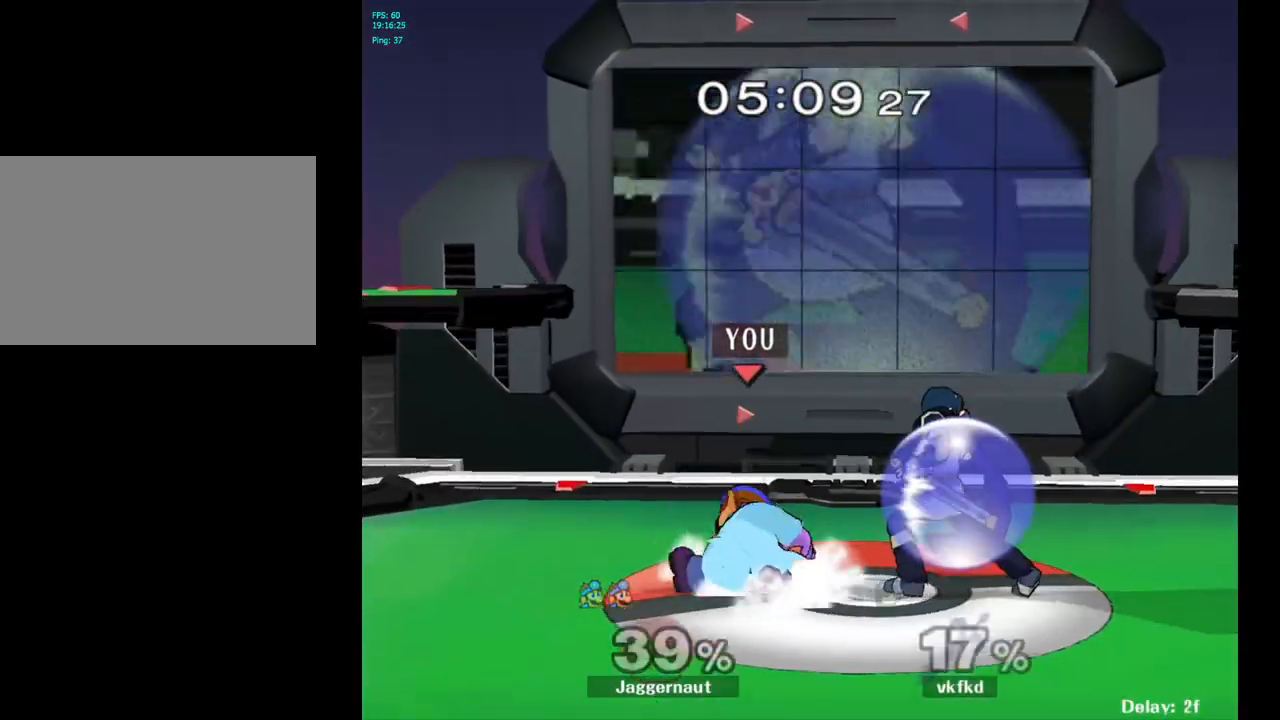
{"buttons": [], "left_stick": "right", "right_stick": "center", "events": [[67, "R1", "up"], [100, "left_stick", "center"], [267, "left_stick", "left"], [417, "left_stick", "right"]]}
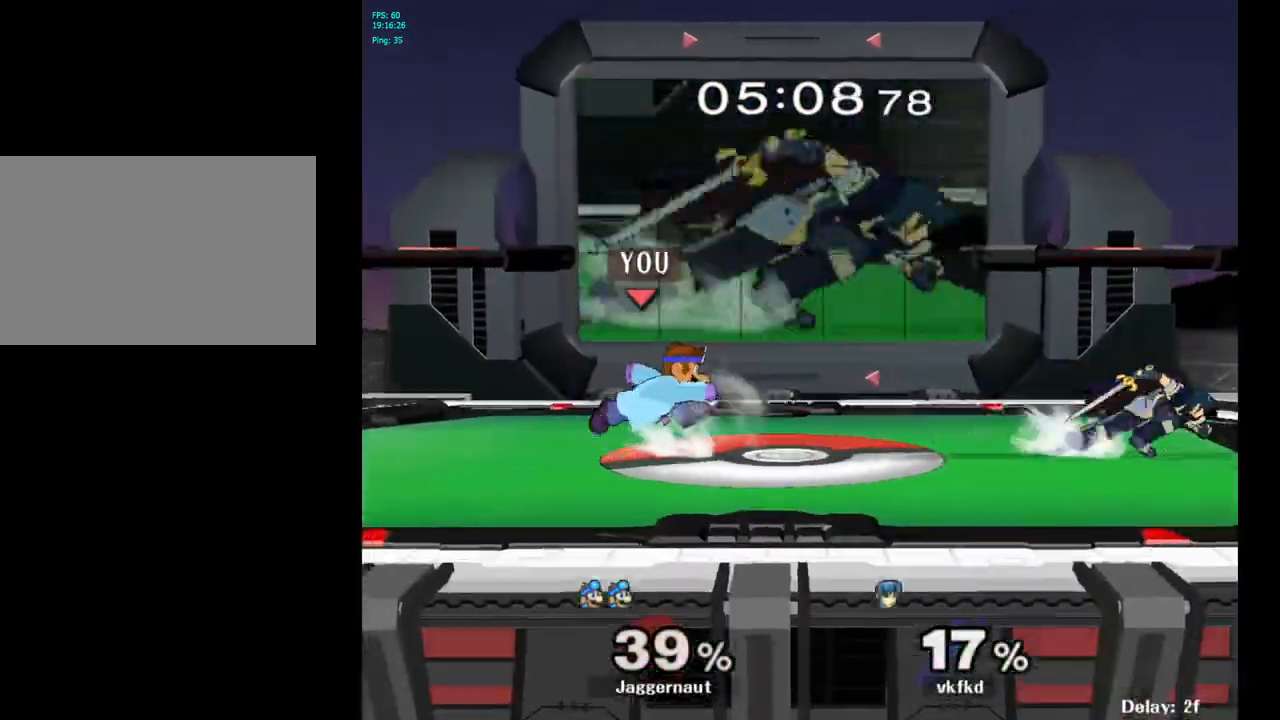
{"buttons": [], "left_stick": "right", "right_stick": "center", "events": [[117, "Y", "down"], [133, "Y", "up"], [133, "left_stick", "center"], [250, "A", "down"], [300, "A", "up"], [383, "left_stick", "right"]]}
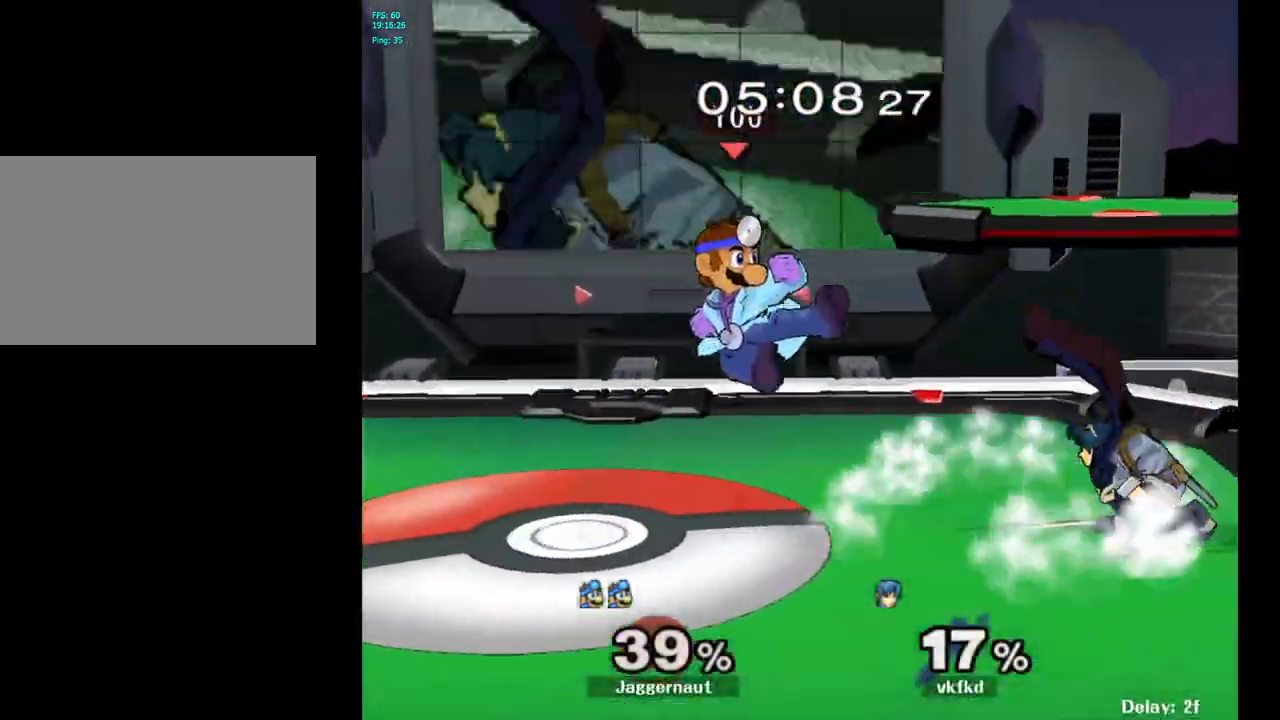
{"buttons": ["R1"], "left_stick": "left", "right_stick": "center", "events": [[167, "R1", "down"], [233, "left_stick", "down"], [300, "left_stick", "center"], [400, "left_stick", "left"]]}
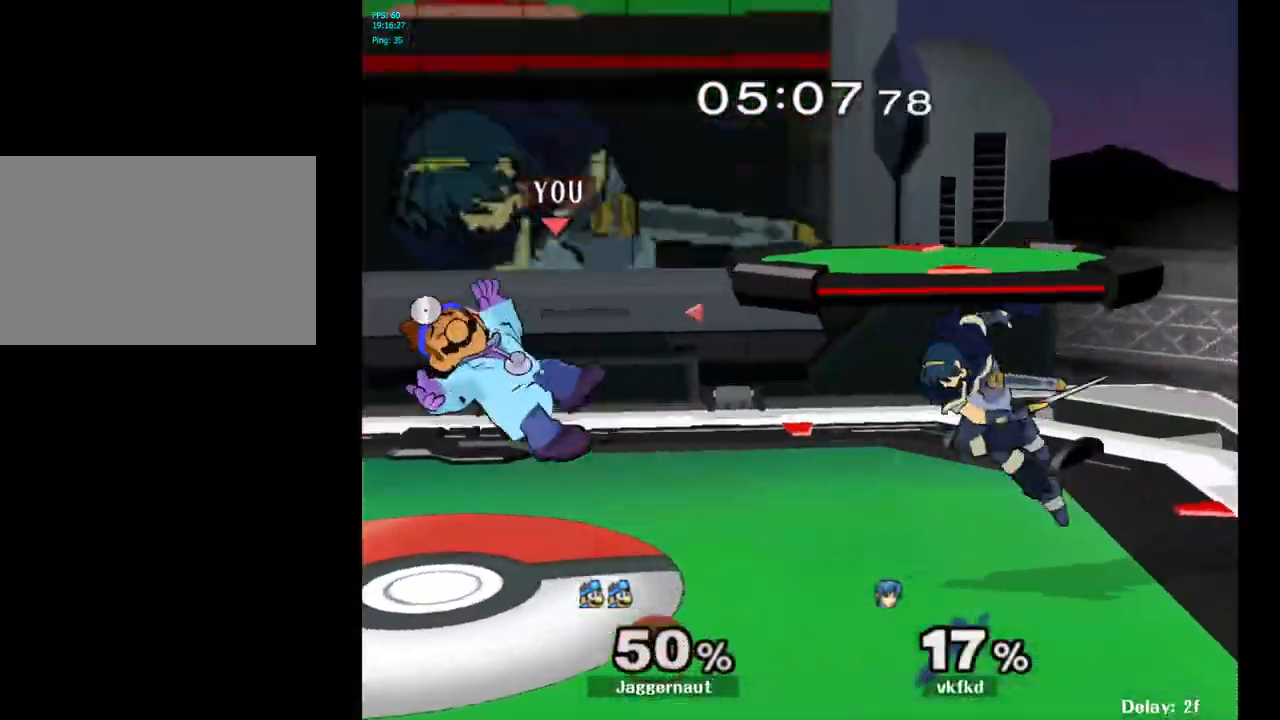
{"buttons": [], "left_stick": "center", "right_stick": "center", "events": [[183, "R1", "up"], [183, "left_stick", "center"]]}
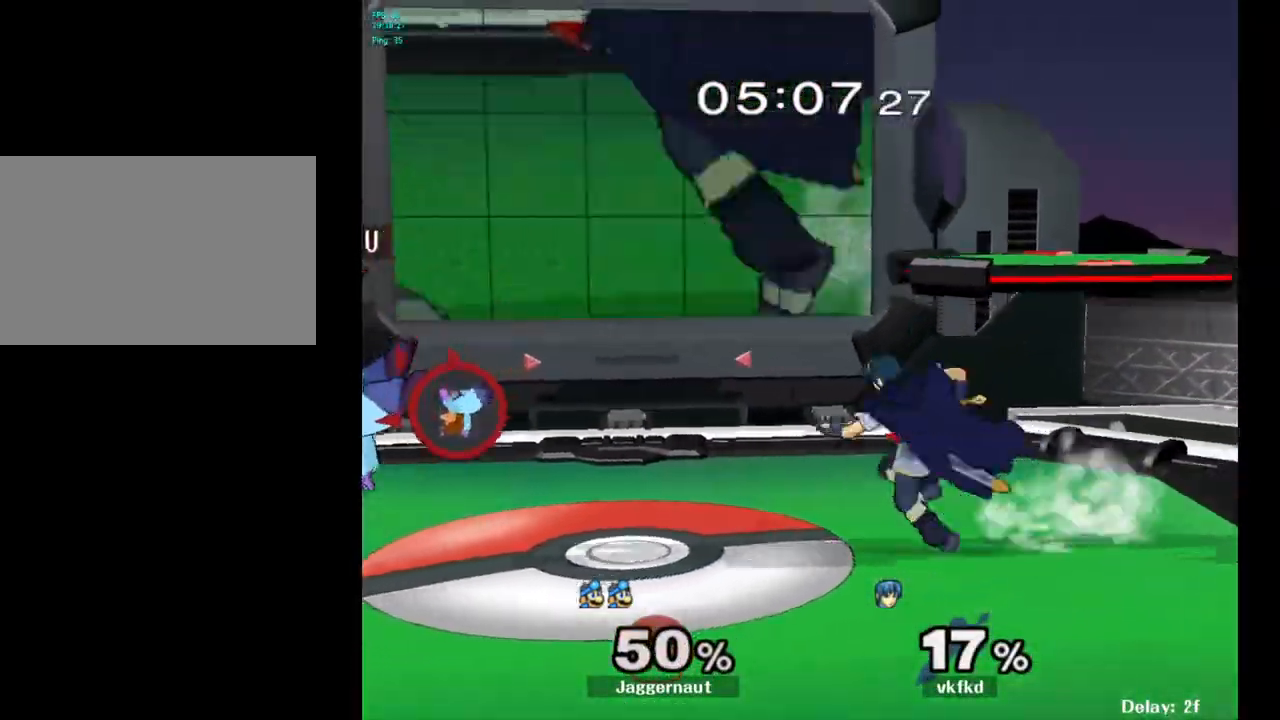
{"buttons": [], "left_stick": "left", "right_stick": "center", "events": [[33, "R1", "down"], [50, "left_stick", "left"], [383, "R1", "up"]]}
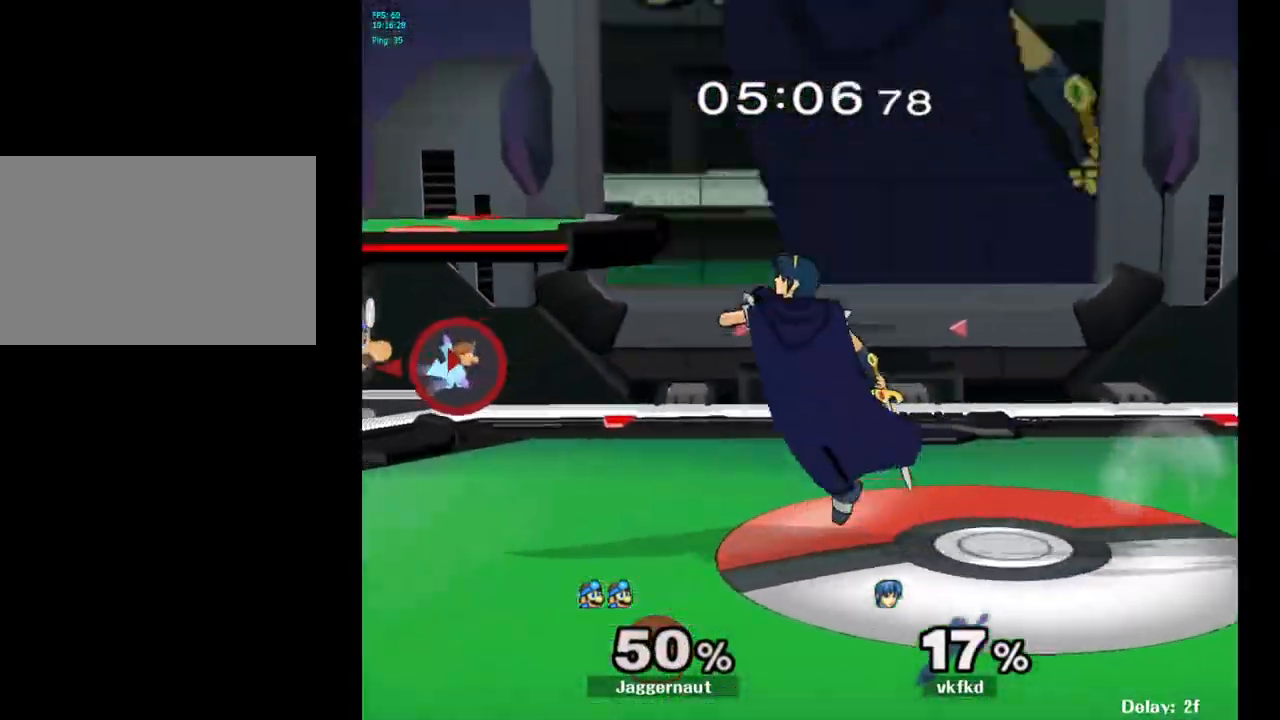
{"buttons": [], "left_stick": "right", "right_stick": "center", "events": [[333, "left_stick", "center"], [500, "left_stick", "right"]]}
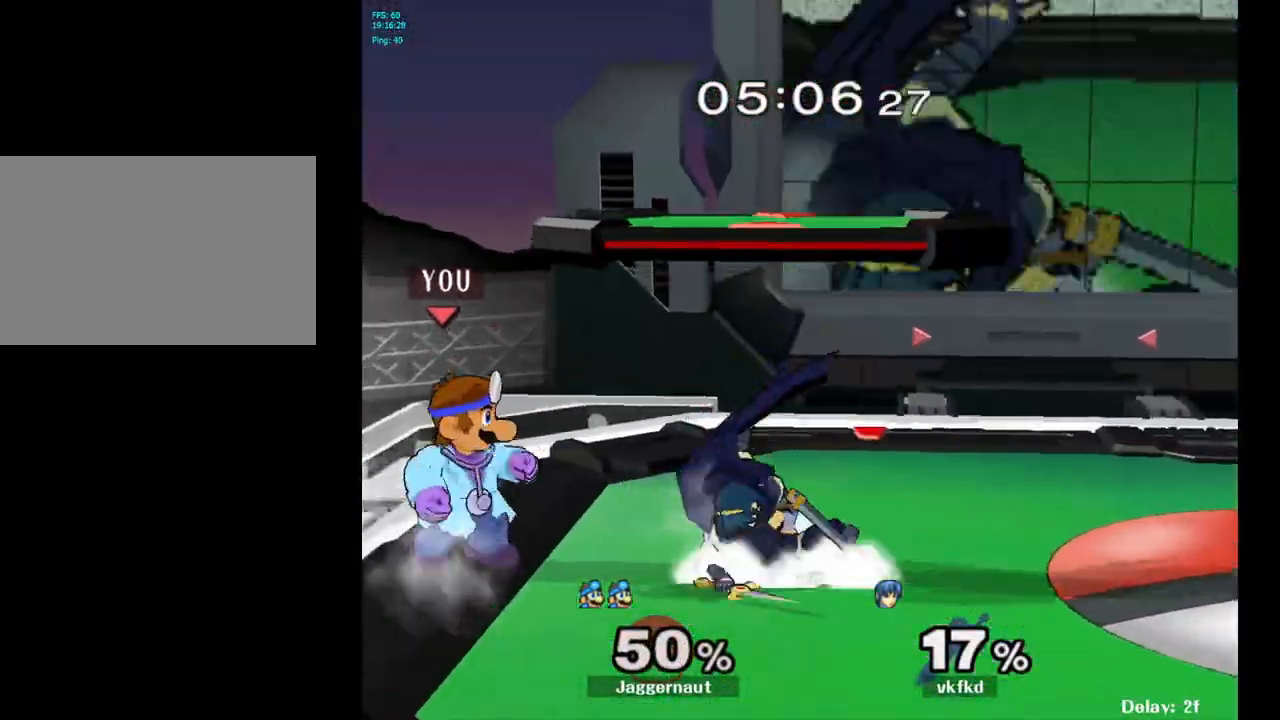
{"buttons": [], "left_stick": "center", "right_stick": "center", "events": [[150, "A", "down"], [283, "A", "up"], [300, "left_stick", "center"]]}
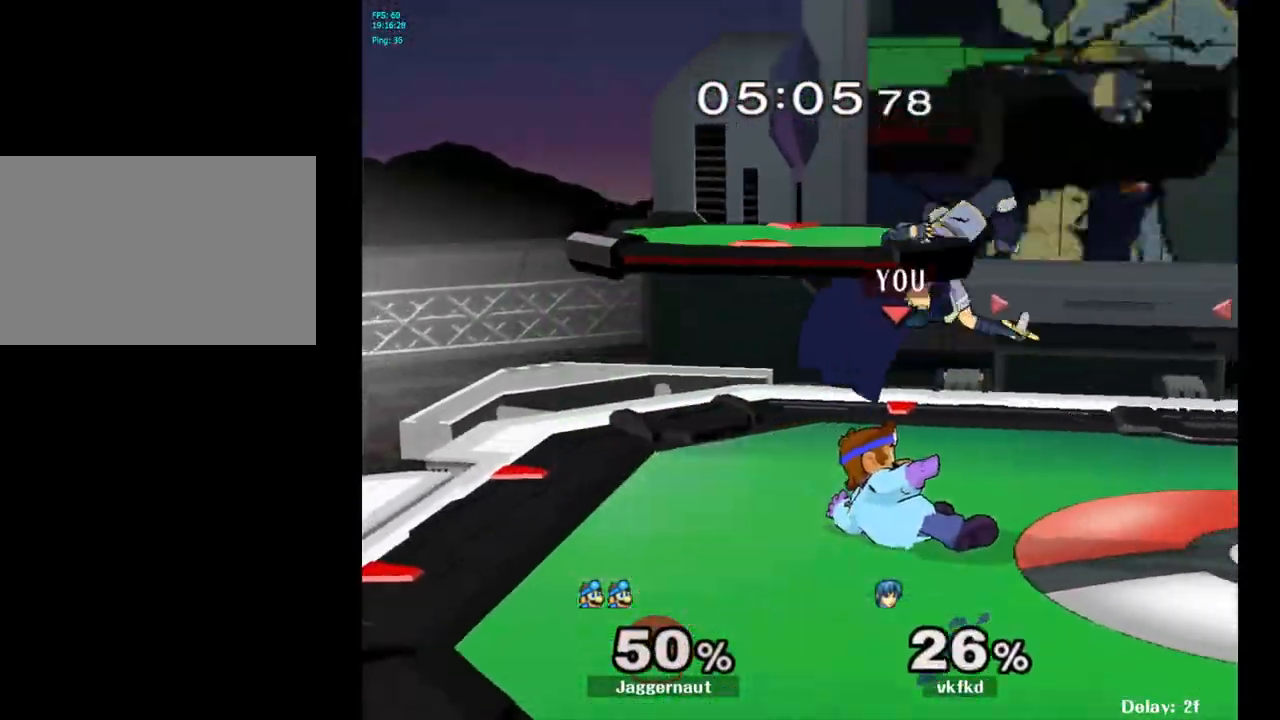
{"buttons": ["A"], "left_stick": "up", "right_stick": "center", "events": [[17, "left_stick", "up"], [333, "A", "down"], [417, "A", "up"], [467, "A", "down"]]}
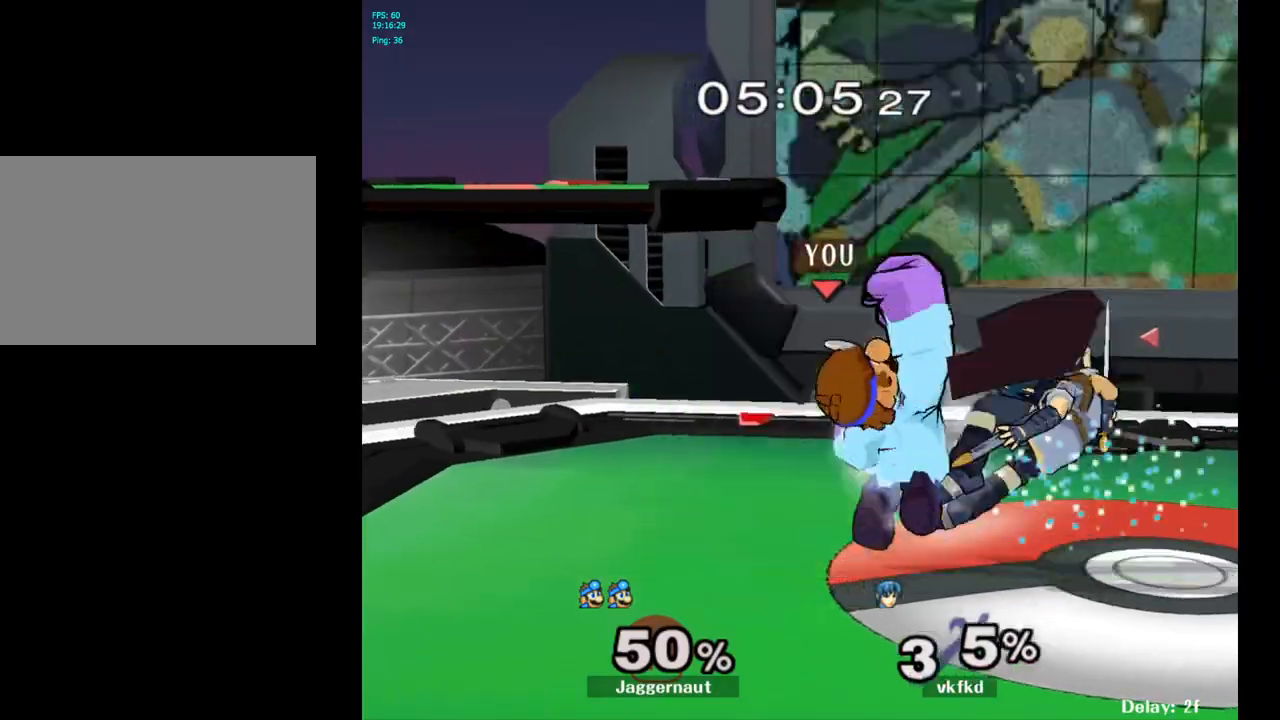
{"buttons": ["Y"], "left_stick": "right", "right_stick": "center", "events": [[83, "A", "up"], [183, "left_stick", "center"], [367, "left_stick", "right"], [467, "Y", "down"]]}
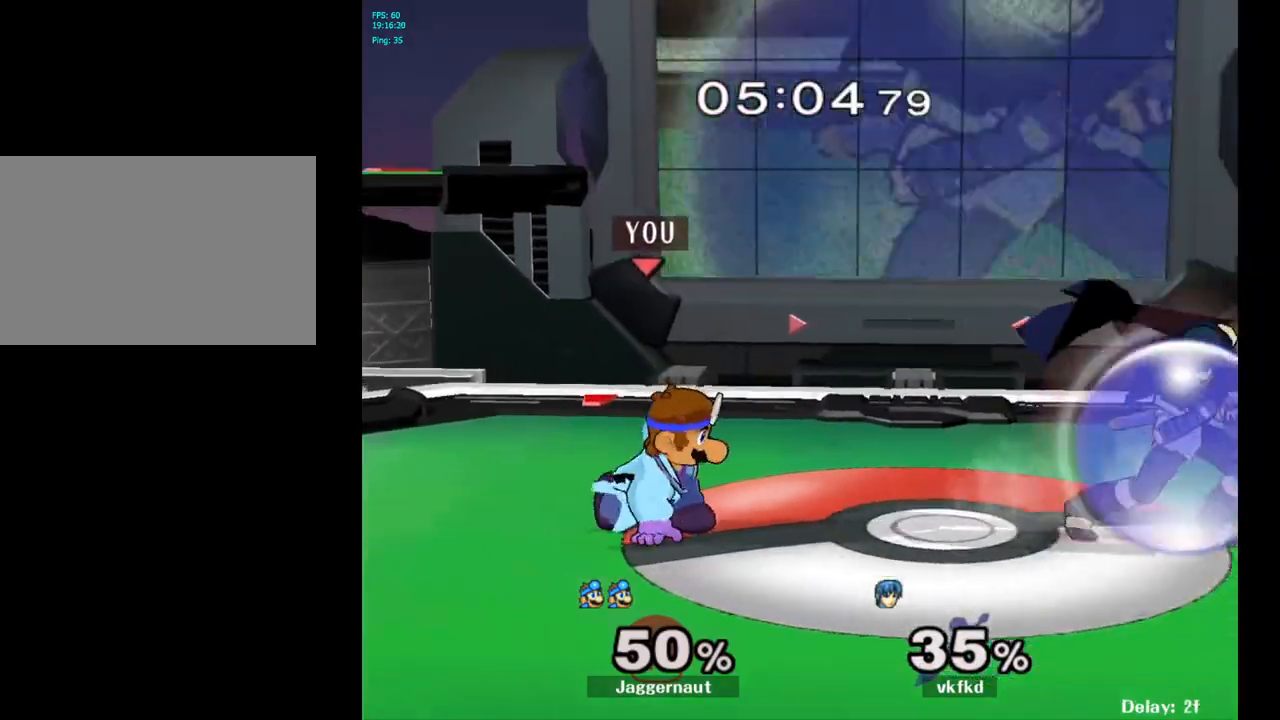
{"buttons": [], "left_stick": "down-right", "right_stick": "center", "events": [[17, "Y", "up"], [67, "left_stick", "center"], [133, "A", "down"], [233, "A", "up"], [267, "left_stick", "right"], [483, "left_stick", "down-right"]]}
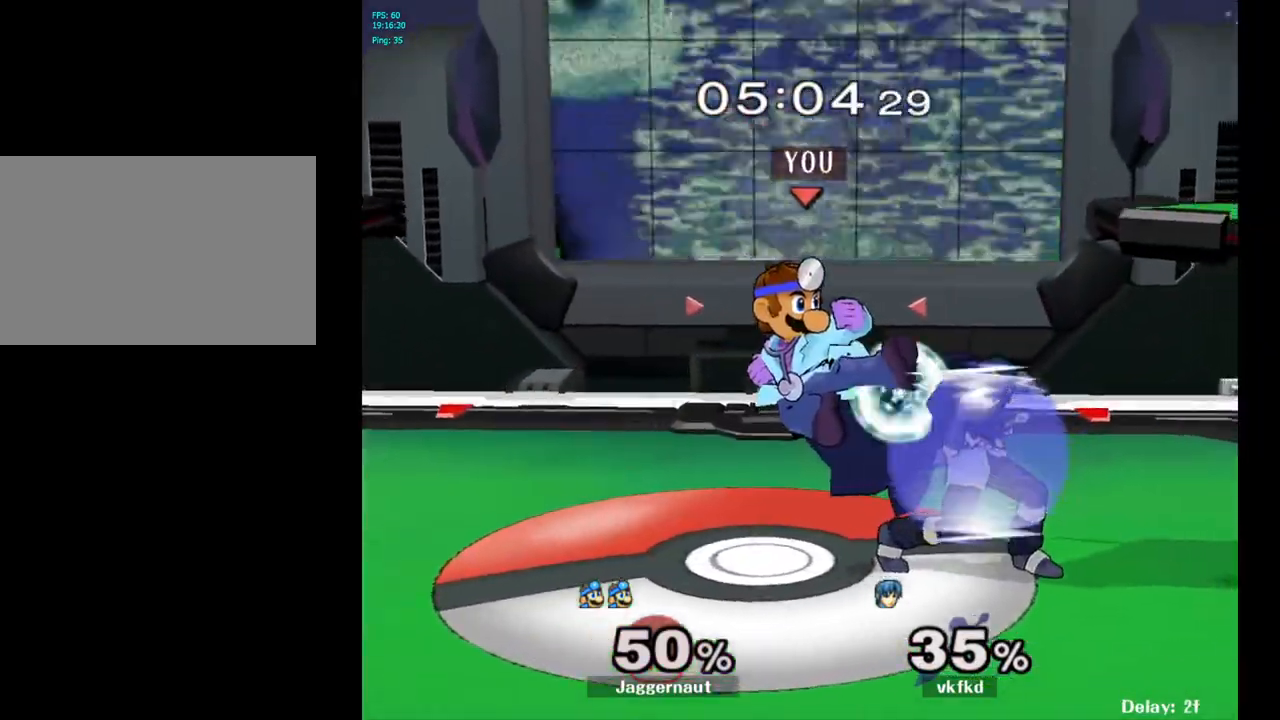
{"buttons": ["R1"], "left_stick": "left", "right_stick": "center", "events": [[33, "R1", "down"], [33, "left_stick", "down"], [133, "left_stick", "center"], [250, "left_stick", "left"]]}
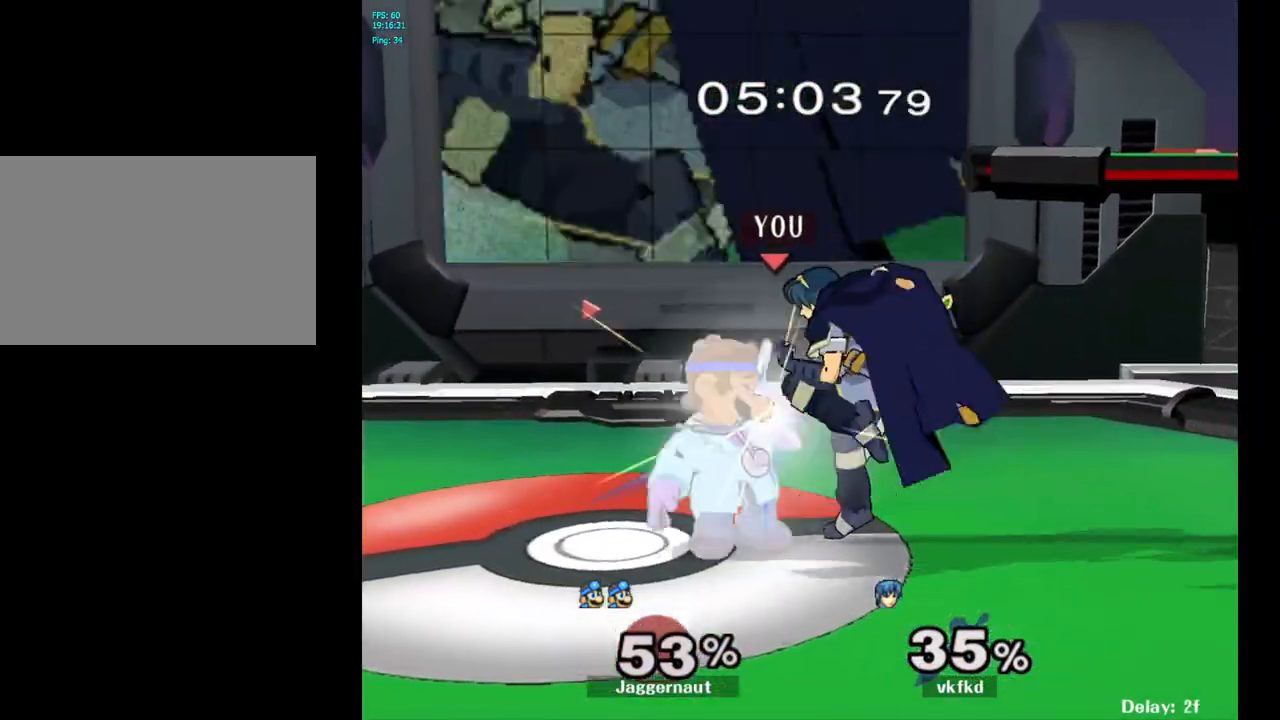
{"buttons": [], "left_stick": "left", "right_stick": "center", "events": [[150, "R1", "up"]]}
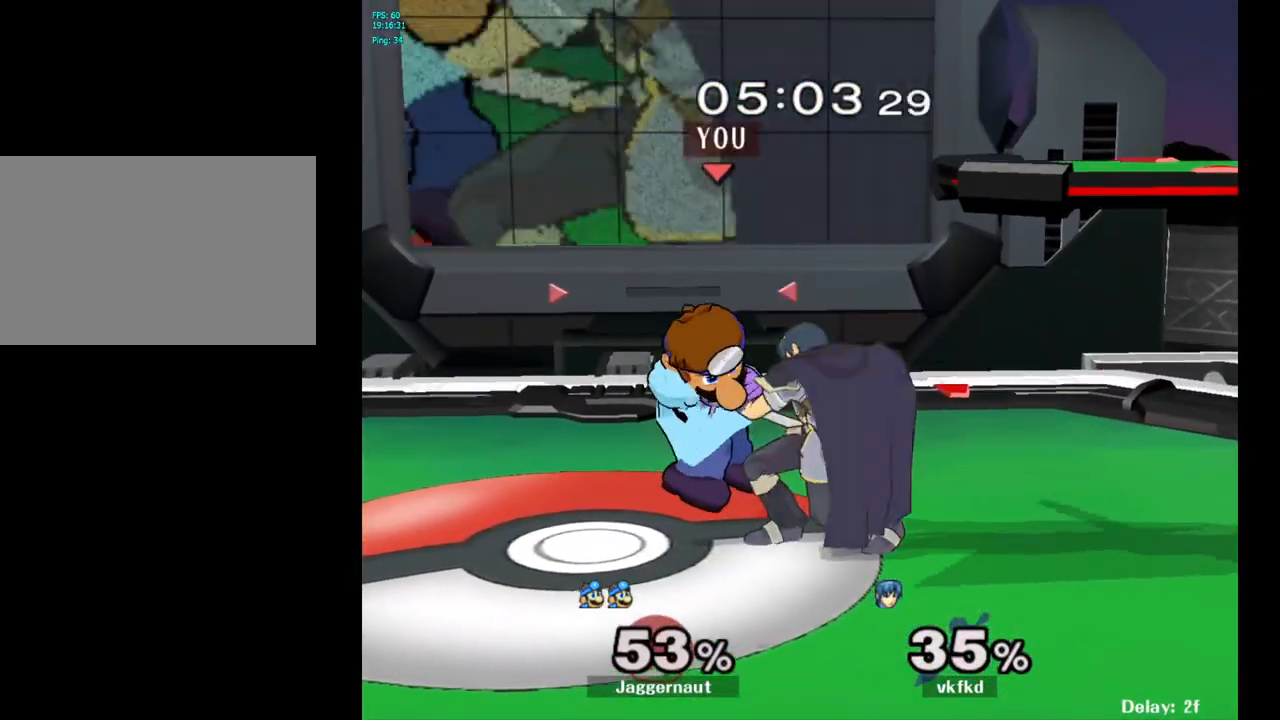
{"buttons": [], "left_stick": "left", "right_stick": "center", "events": []}
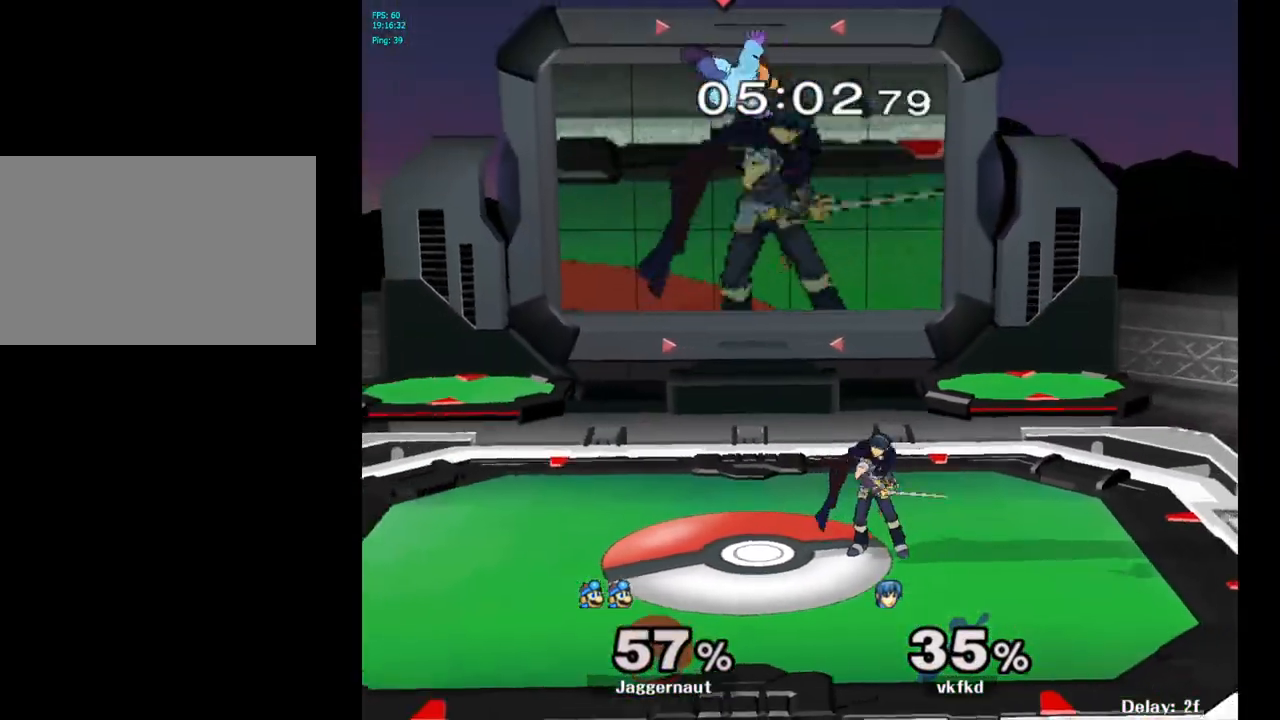
{"buttons": [], "left_stick": "left", "right_stick": "center", "events": []}
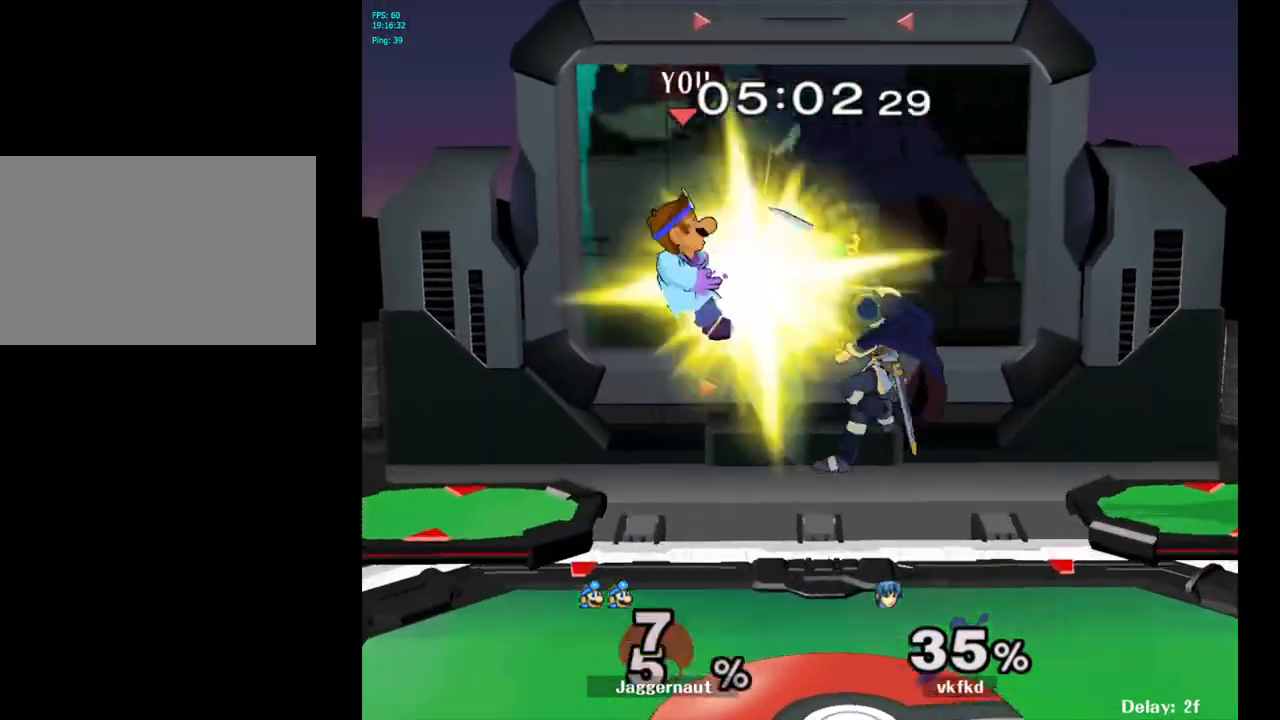
{"buttons": [], "left_stick": "center", "right_stick": "center", "events": [[33, "Y", "down"], [33, "left_stick", "center"], [117, "left_stick", "right"], [200, "Y", "up"], [417, "left_stick", "center"]]}
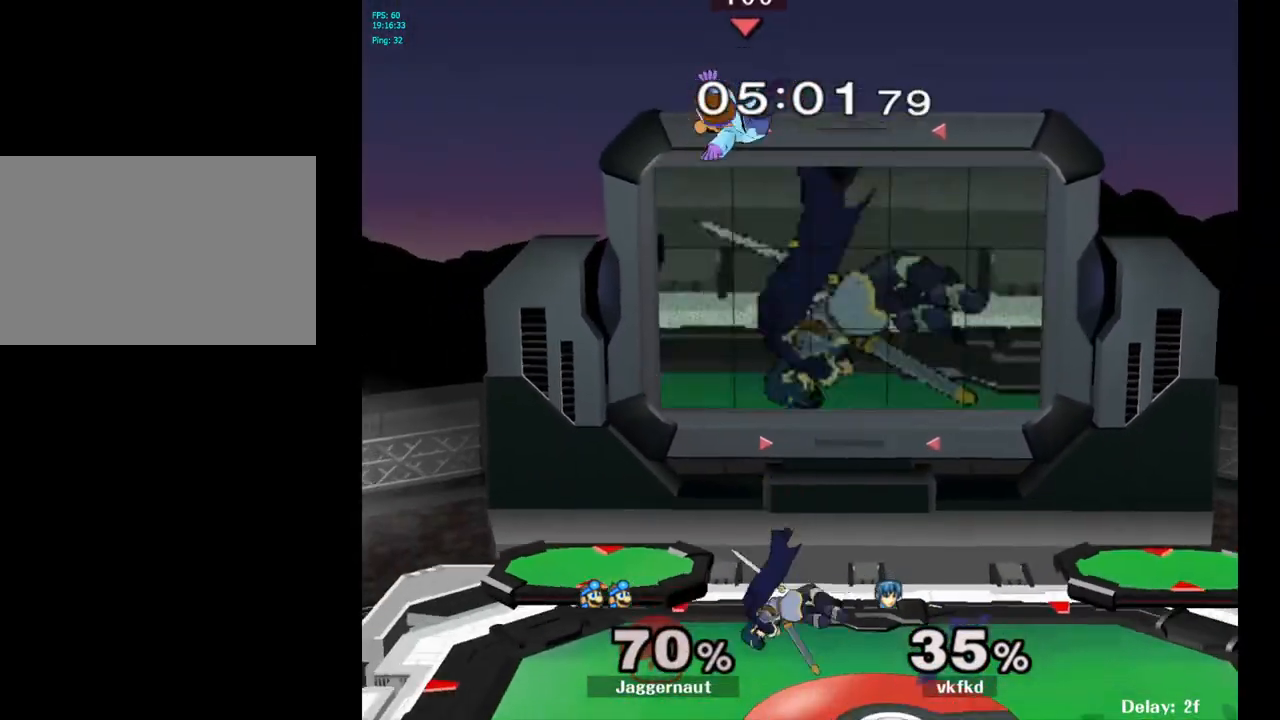
{"buttons": [], "left_stick": "down", "right_stick": "down", "events": [[183, "left_stick", "up-right"], [250, "left_stick", "center"], [350, "left_stick", "down-left"], [367, "right_stick", "down"], [433, "left_stick", "down"]]}
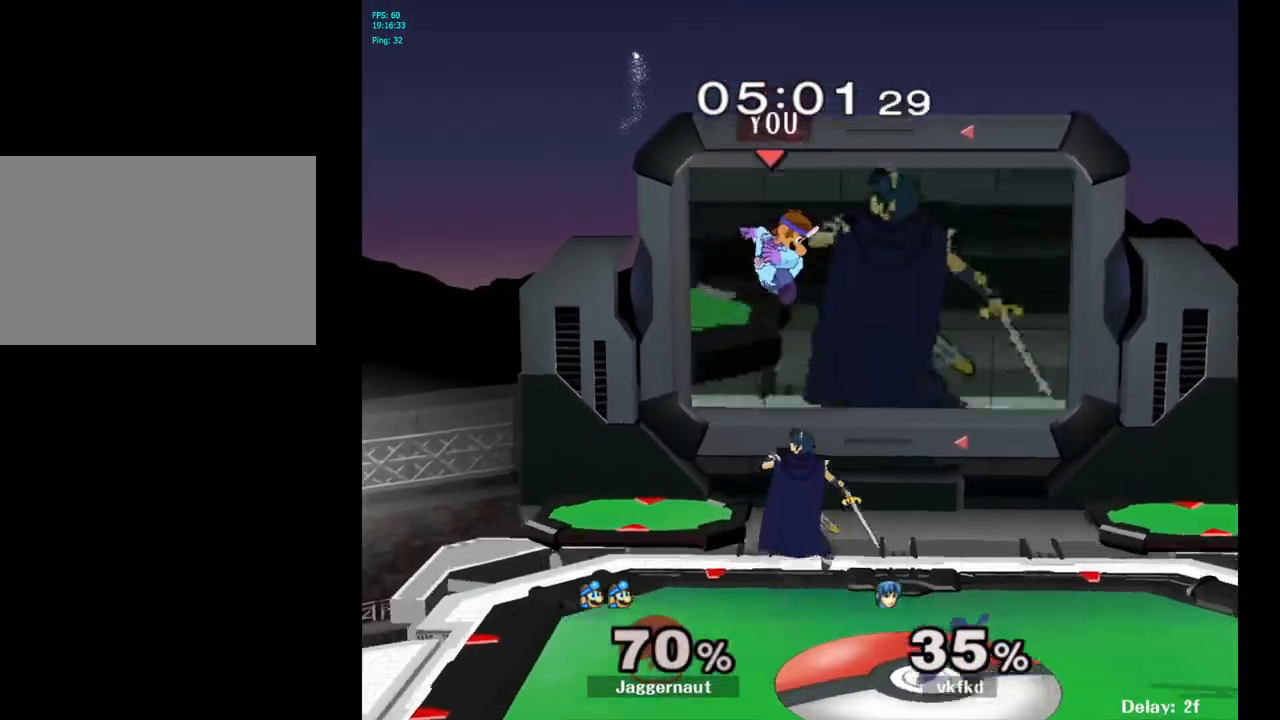
{"buttons": [], "left_stick": "right", "right_stick": "center", "events": [[17, "left_stick", "down-right"], [17, "right_stick", "center"], [100, "left_stick", "right"]]}
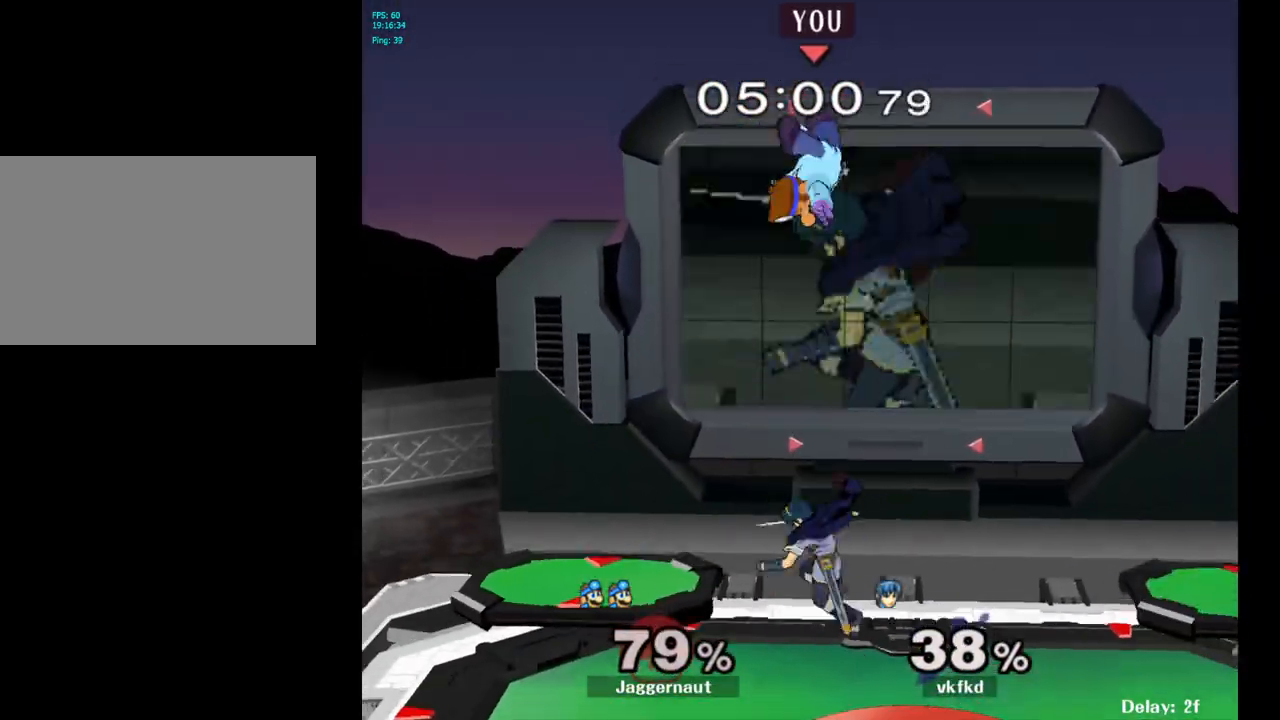
{"buttons": [], "left_stick": "down", "right_stick": "center", "events": [[200, "left_stick", "left"], [300, "left_stick", "center"], [350, "right_stick", "down"], [367, "left_stick", "down"], [433, "right_stick", "center"]]}
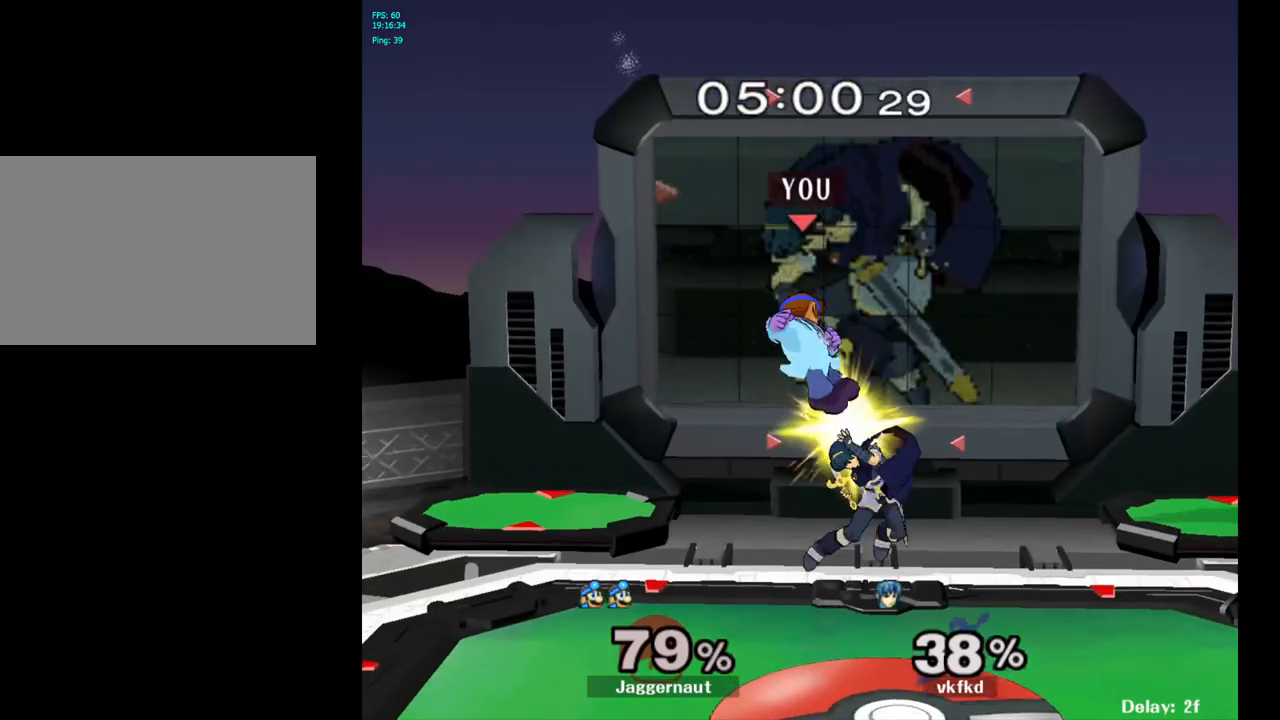
{"buttons": [], "left_stick": "up-right", "right_stick": "center", "events": [[33, "left_stick", "right"], [500, "left_stick", "up-right"]]}
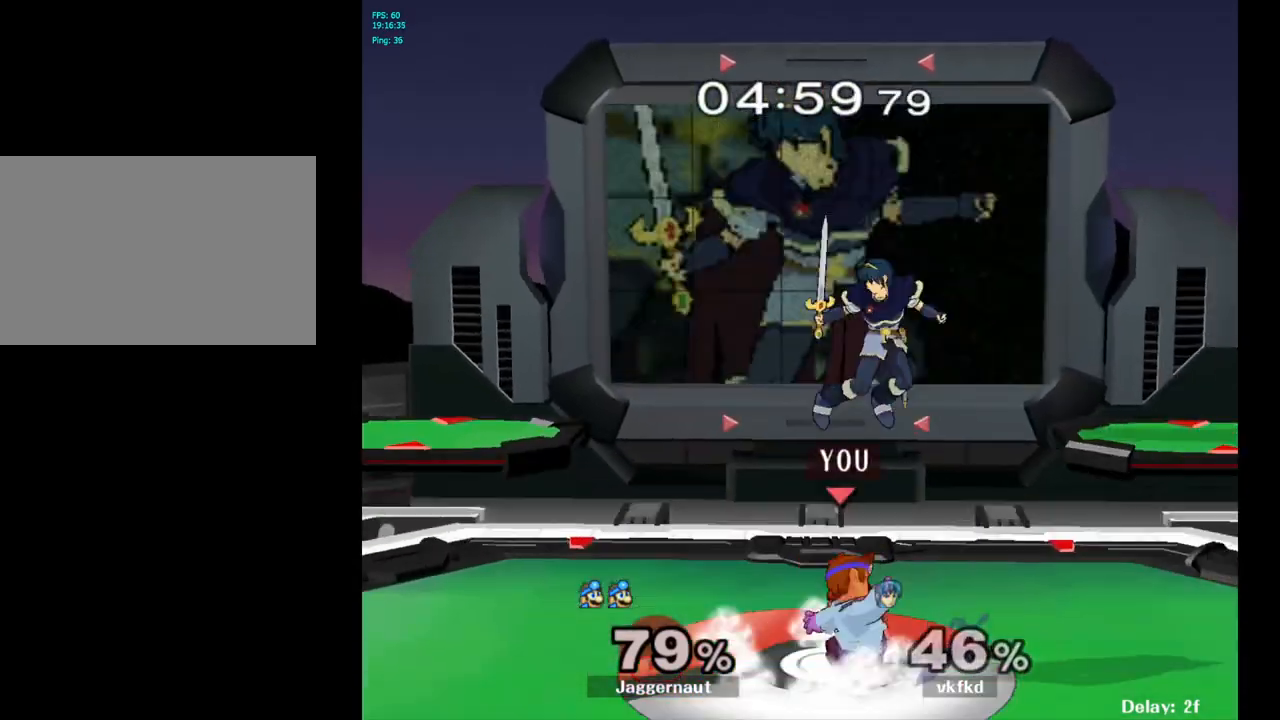
{"buttons": [], "left_stick": "up", "right_stick": "center", "events": [[100, "left_stick", "up"], [167, "A", "down"], [233, "A", "up"], [317, "A", "down"], [400, "A", "up"]]}
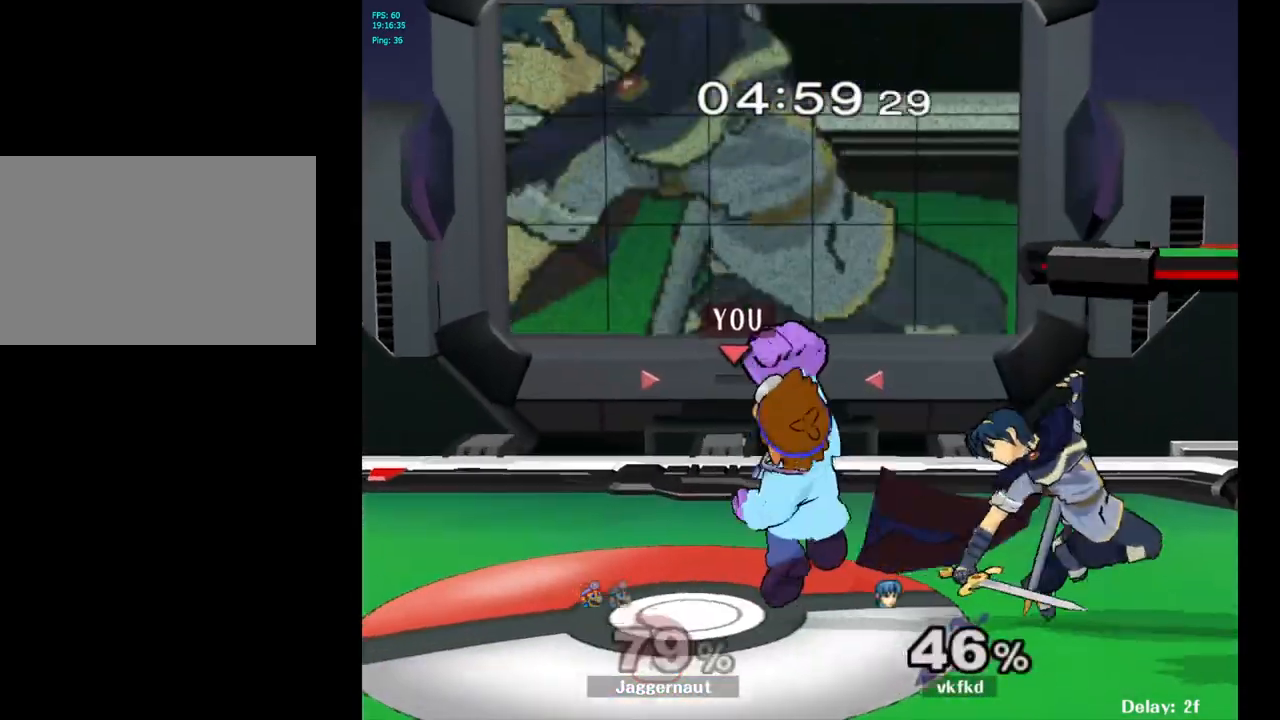
{"buttons": [], "left_stick": "right", "right_stick": "down", "events": [[50, "left_stick", "center"], [317, "left_stick", "right"], [333, "Y", "down"], [400, "Y", "up"], [467, "right_stick", "down"]]}
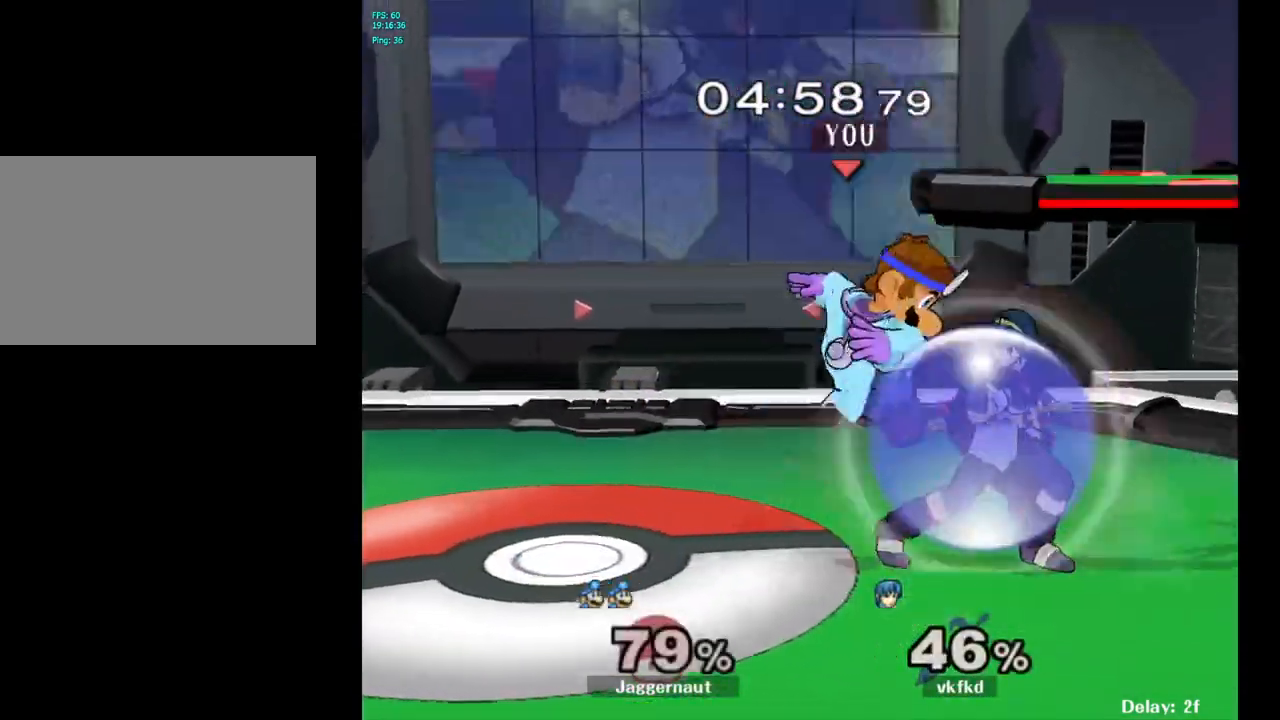
{"buttons": ["R1"], "left_stick": "right", "right_stick": "center", "events": [[17, "right_stick", "center"], [467, "R1", "down"]]}